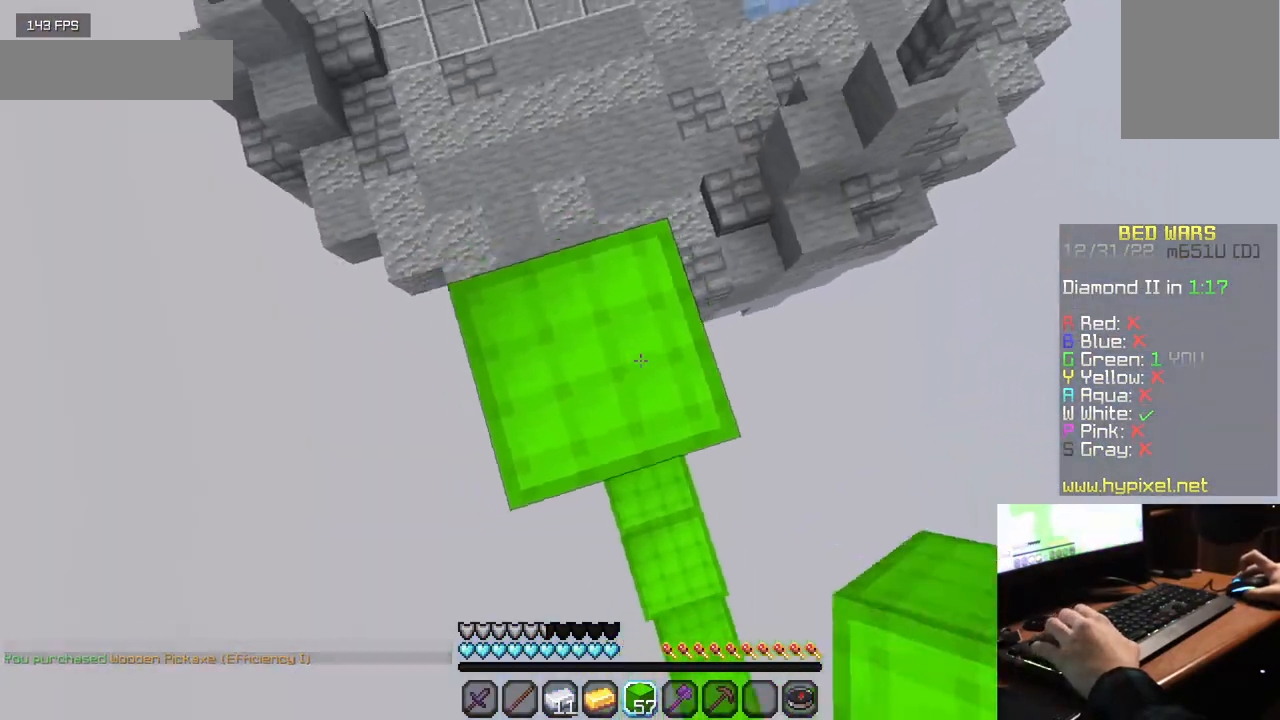
Gameplay with keyboard and mouse; each line is a JSON object with the keys and mouse buttons held at the frame after it. "events" lists presses ("down") and releases ("up") of "a", "d", "s", "w", "mouse_left" and "mouse_right" between this image and that frame as [ms after this image, input, new state], when the widget could be followed in between. "mouse_left", "mouse_right" = the "left", "right" buttons of the "mouse" list. No other keys are recorded. Fast repeated clicks can show as one long hold. Mouse movement is not recorded.
{"keys": [], "mouse": ["right"], "events": [[34, "mouse_right", "up"], [67, "s", "up"], [100, "mouse_right", "down"], [367, "d", "down"], [367, "s", "down"], [384, "mouse_right", "up"], [467, "mouse_right", "down"], [484, "d", "up"], [500, "s", "up"]]}
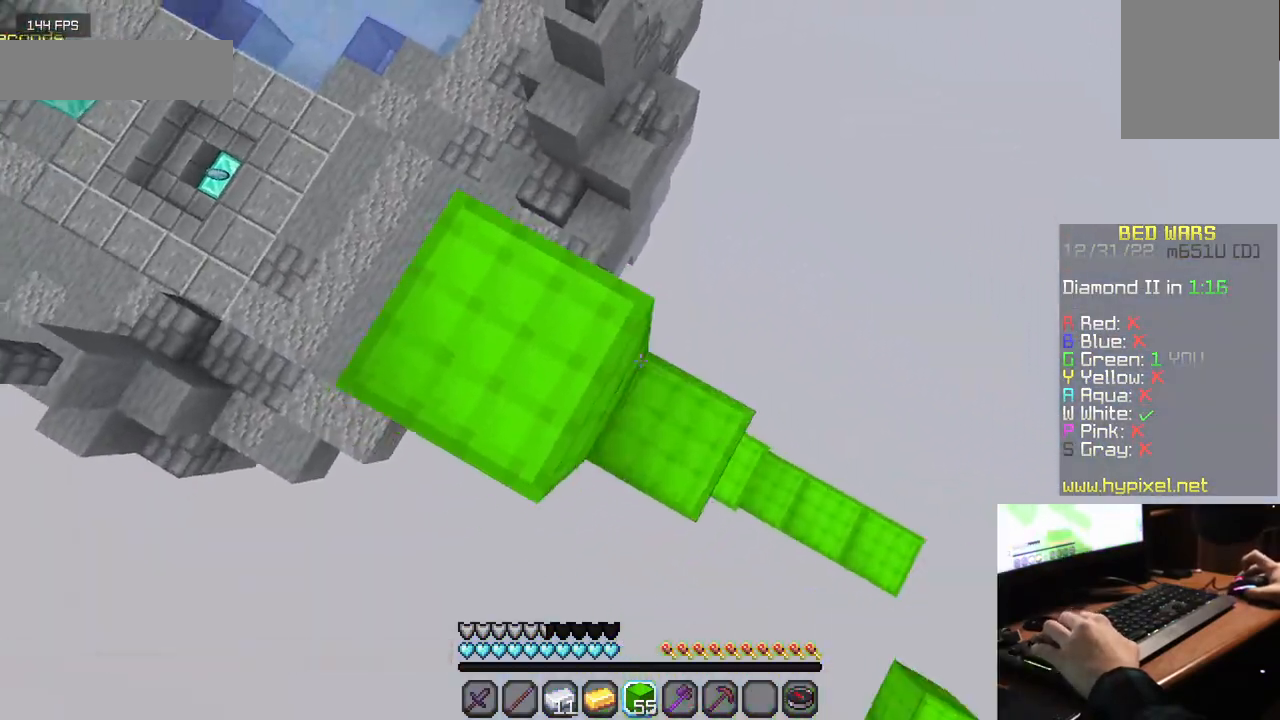
{"keys": [], "mouse": ["right"], "events": [[50, "mouse_right", "up"], [117, "mouse_right", "down"], [184, "a", "down"], [300, "a", "up"]]}
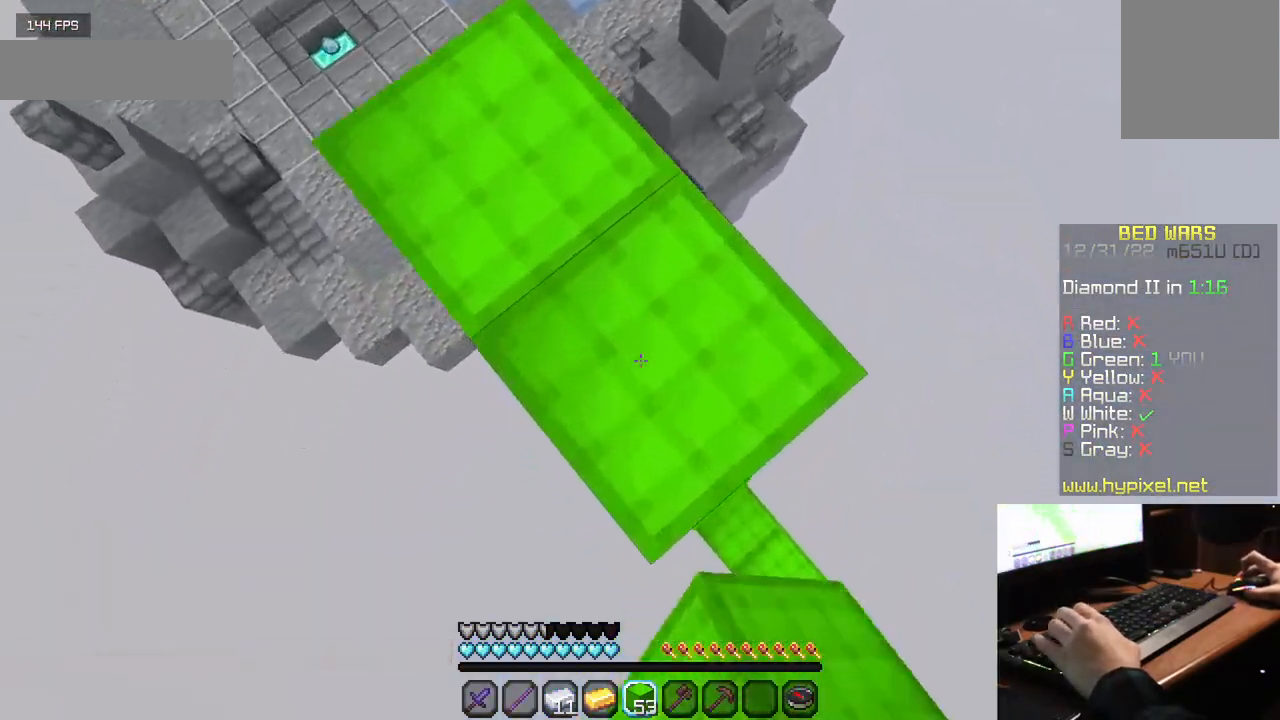
{"keys": ["w"], "mouse": ["right"], "events": [[50, "mouse_right", "up"], [117, "mouse_right", "down"], [217, "mouse_right", "up"], [267, "mouse_right", "down"], [500, "w", "down"]]}
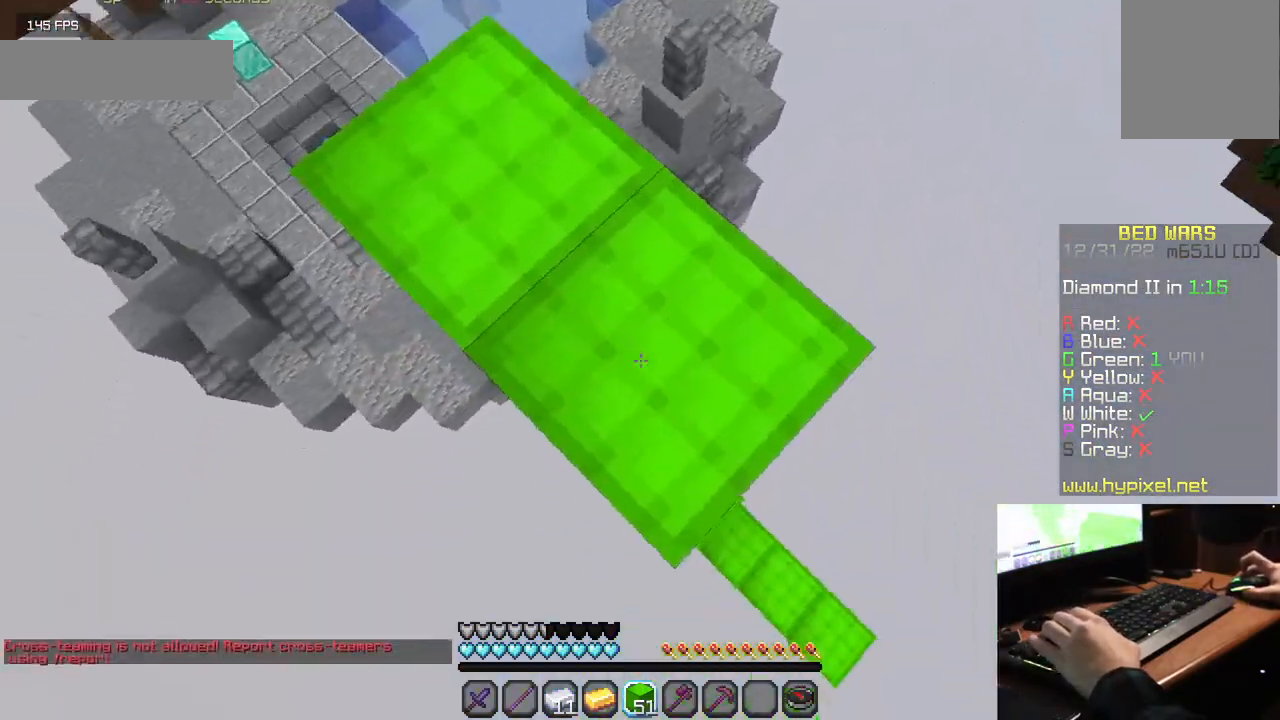
{"keys": [], "mouse": ["right"], "events": [[100, "w", "up"]]}
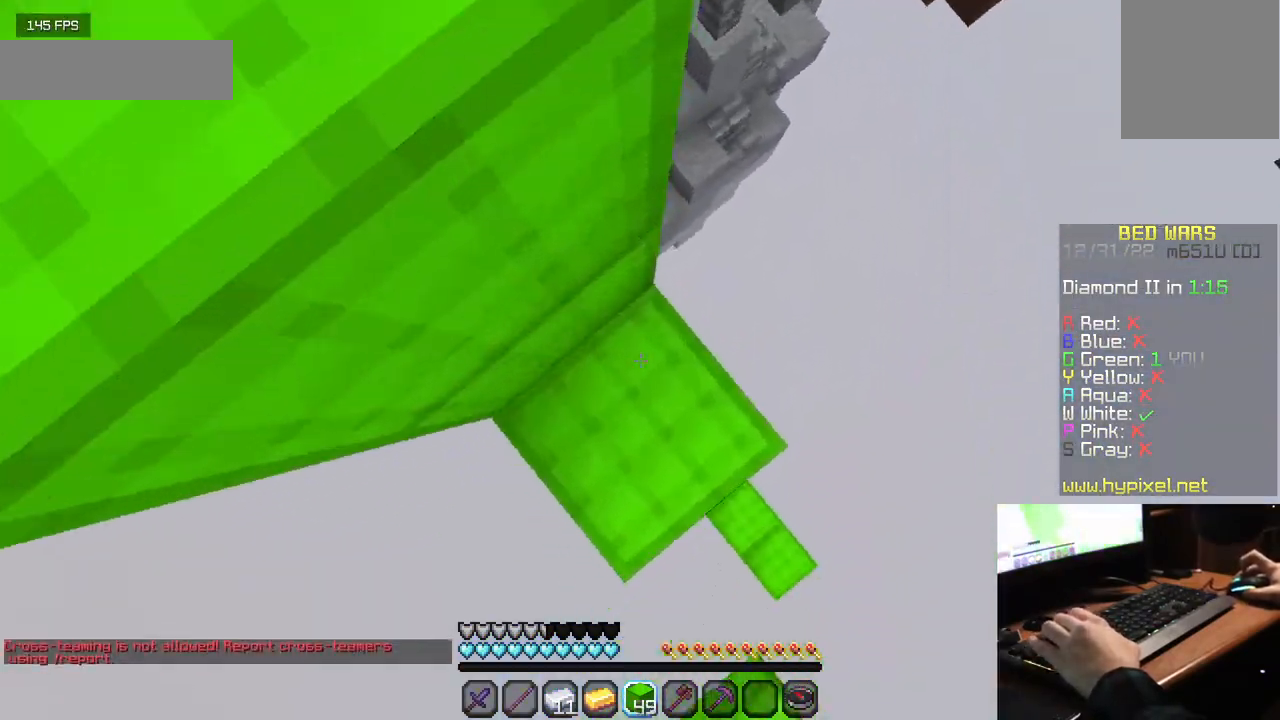
{"keys": [], "mouse": [], "events": [[184, "a", "down"], [350, "a", "up"], [500, "mouse_right", "up"]]}
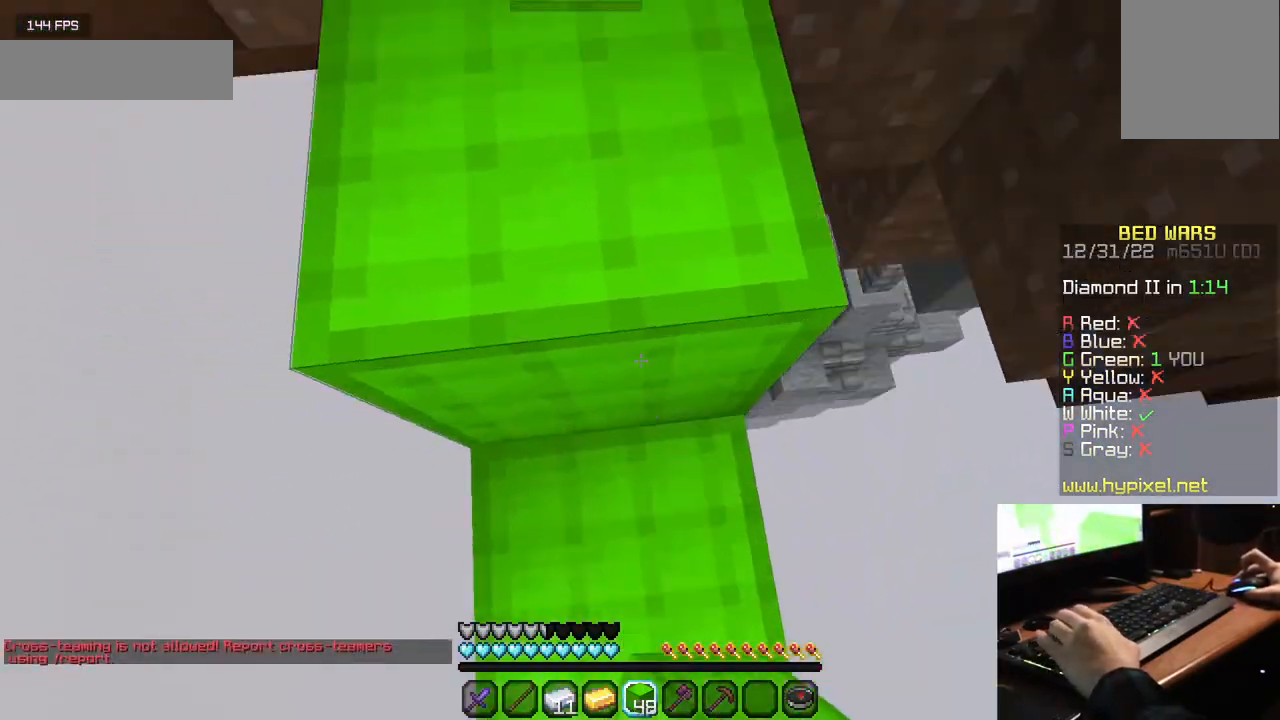
{"keys": [], "mouse": [], "events": [[84, "w", "down"], [350, "w", "up"]]}
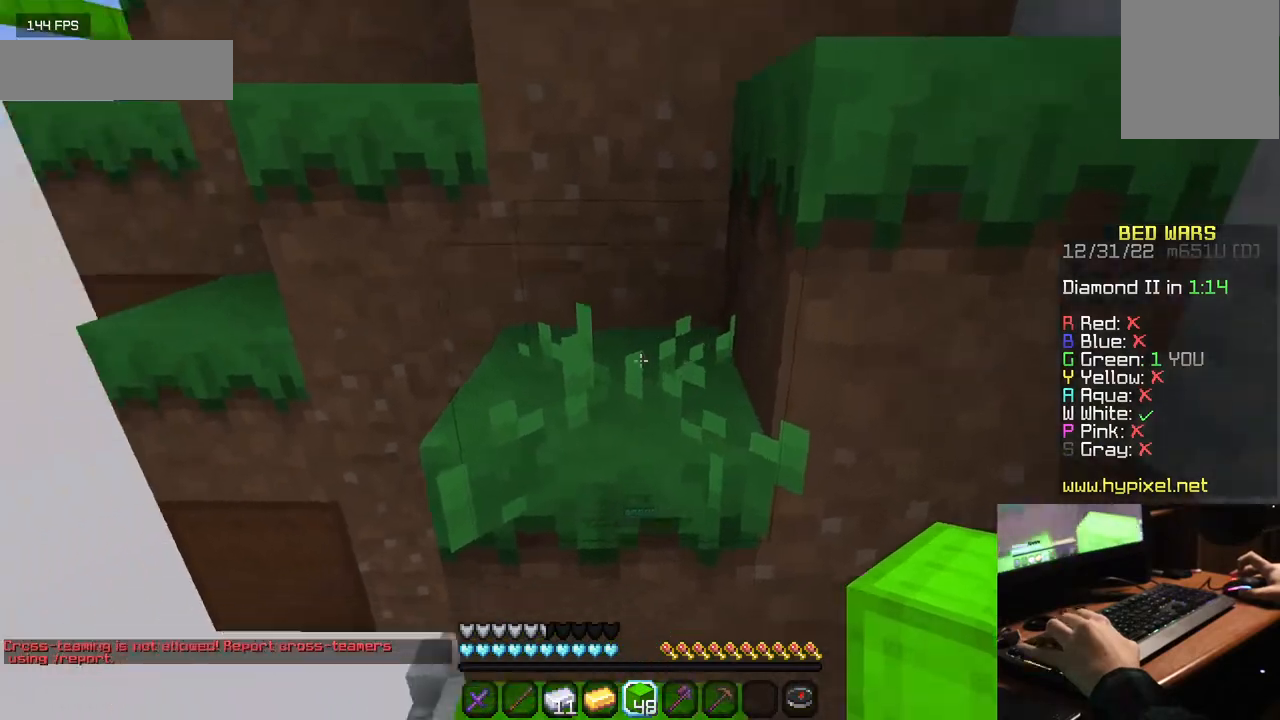
{"keys": ["w"], "mouse": [], "events": [[50, "w", "down"]]}
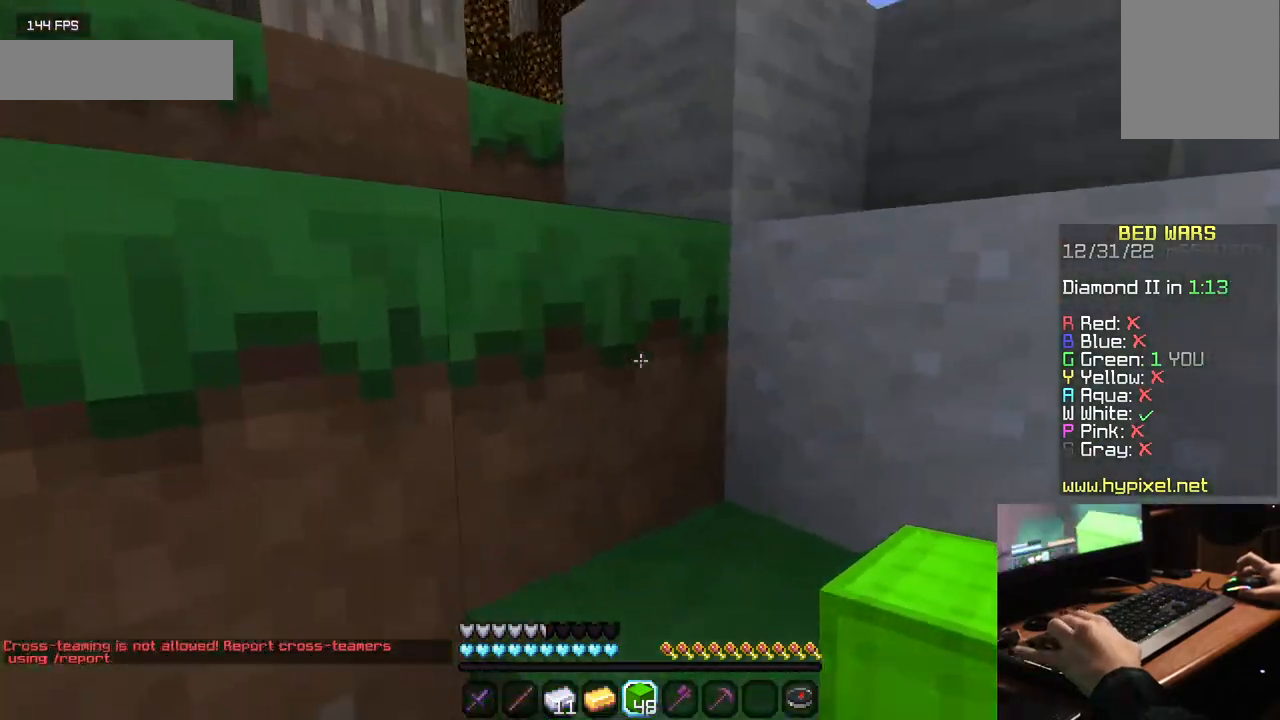
{"keys": ["w"], "mouse": ["left"], "events": [[500, "mouse_left", "down"]]}
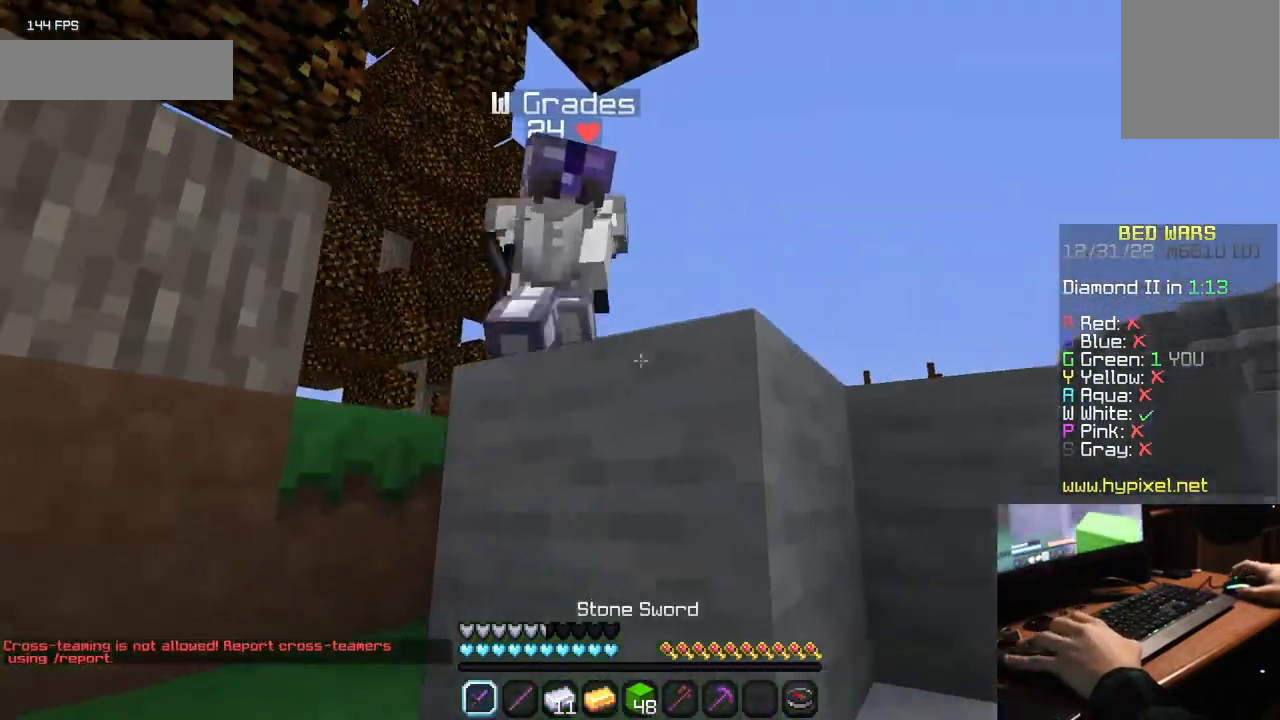
{"keys": ["w"], "mouse": ["left"], "events": [[150, "a", "down"], [500, "a", "up"]]}
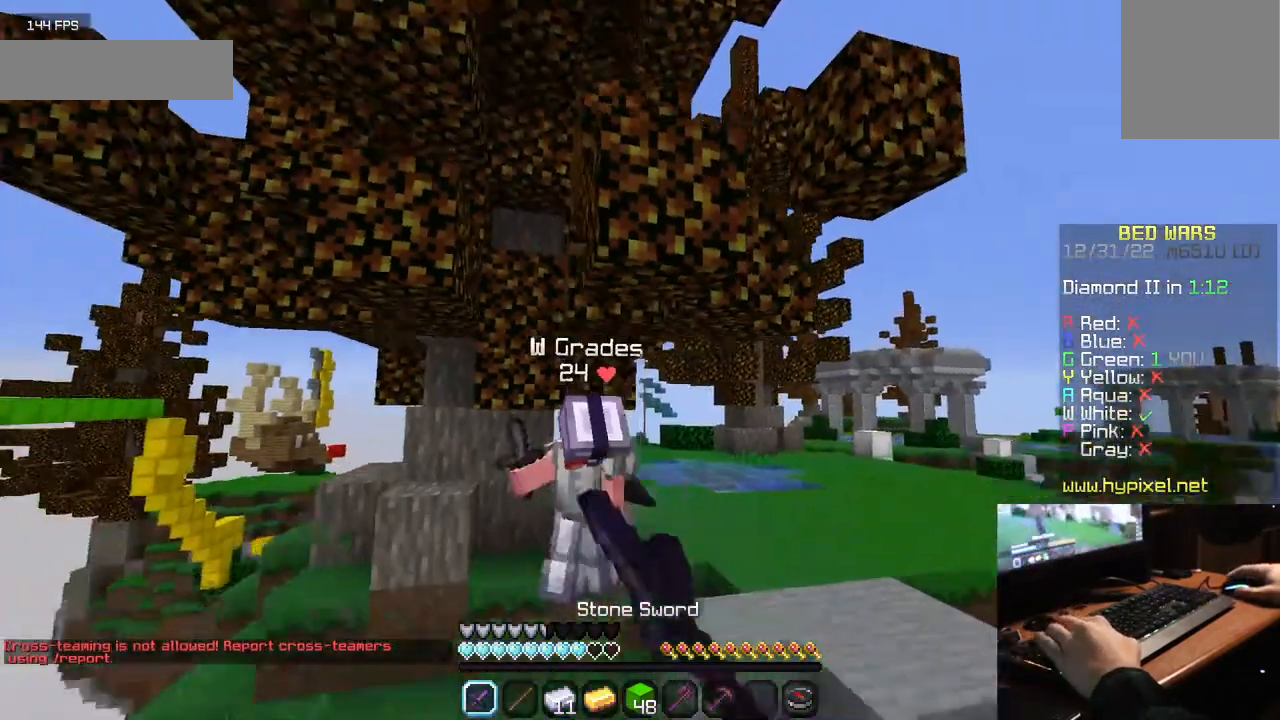
{"keys": ["w"], "mouse": [], "events": [[250, "mouse_left", "up"]]}
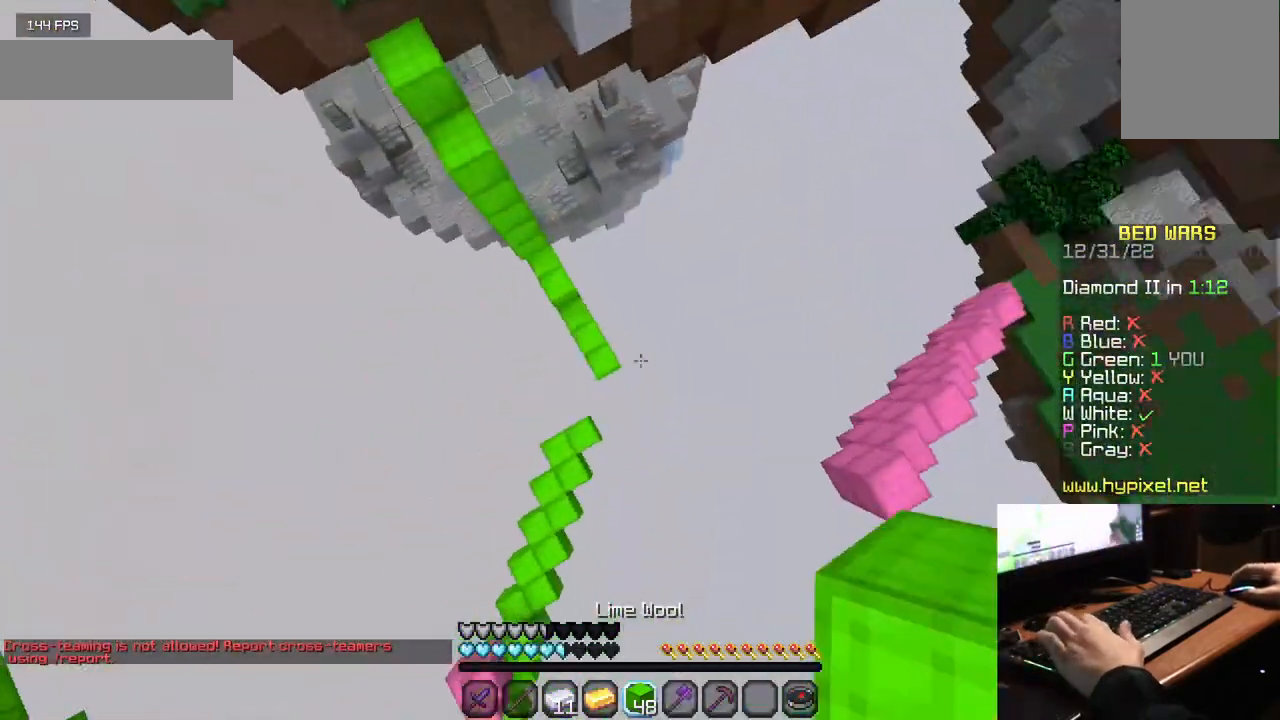
{"keys": ["a", "w"], "mouse": [], "events": [[67, "a", "down"]]}
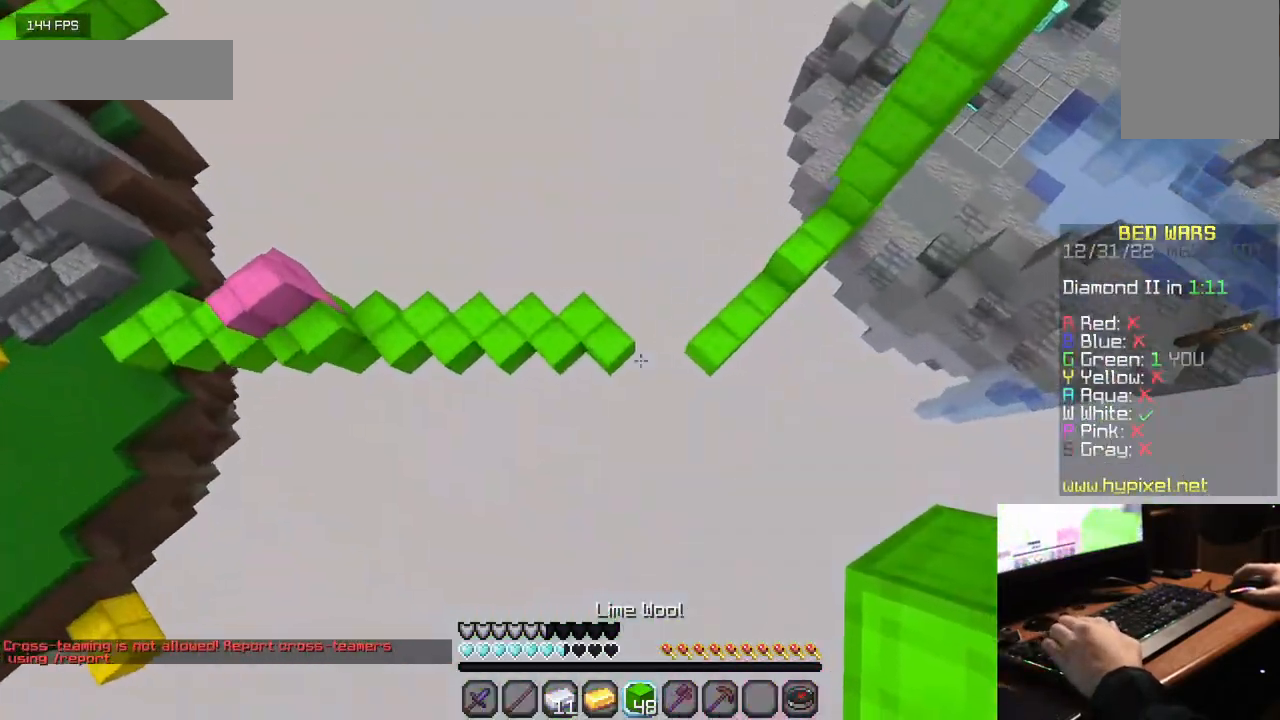
{"keys": ["w"], "mouse": ["right"], "events": [[217, "a", "up"], [350, "mouse_right", "down"]]}
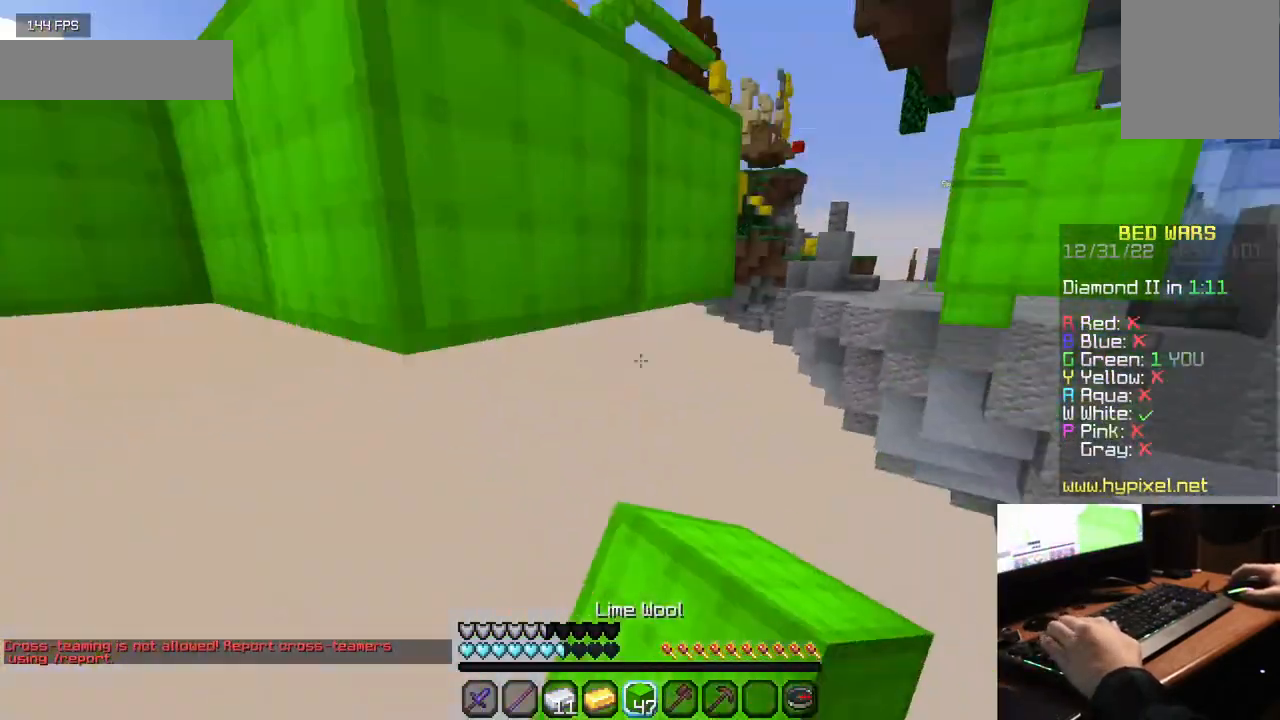
{"keys": [], "mouse": ["left"], "events": [[17, "mouse_right", "up"], [184, "w", "up"], [250, "mouse_left", "down"]]}
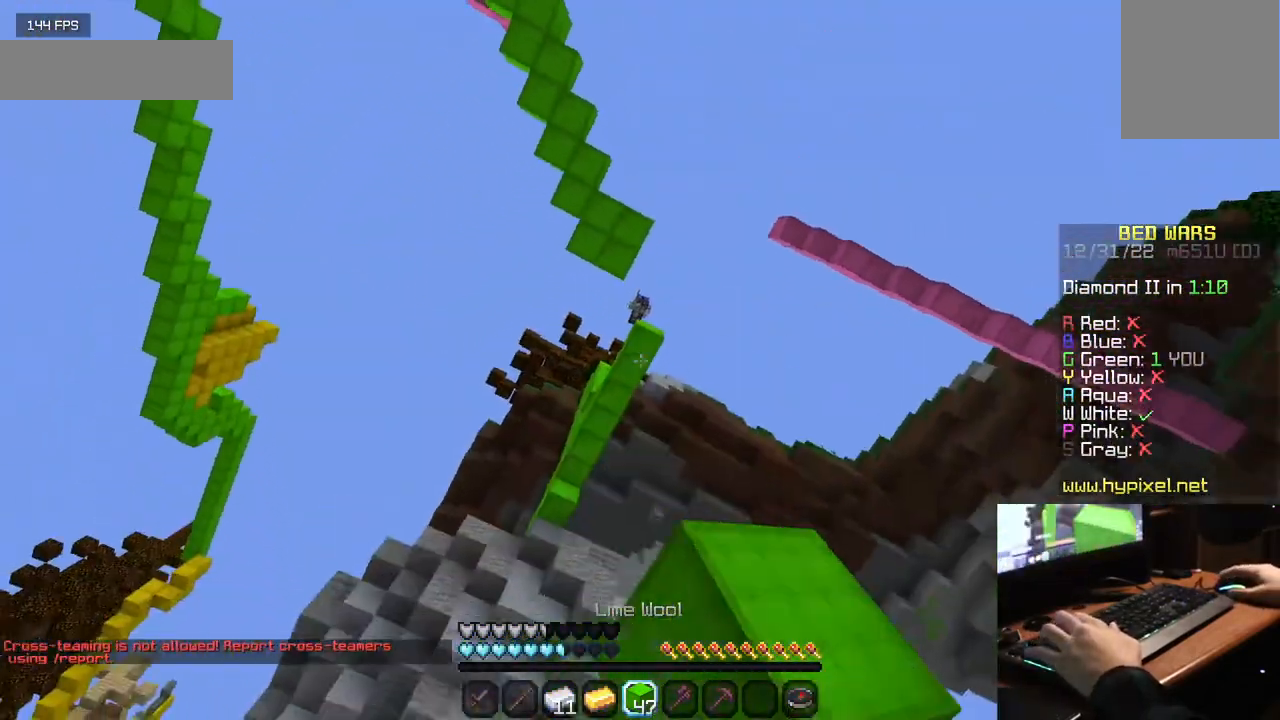
{"keys": [], "mouse": ["left"], "events": [[267, "mouse_left", "up"], [334, "mouse_left", "down"]]}
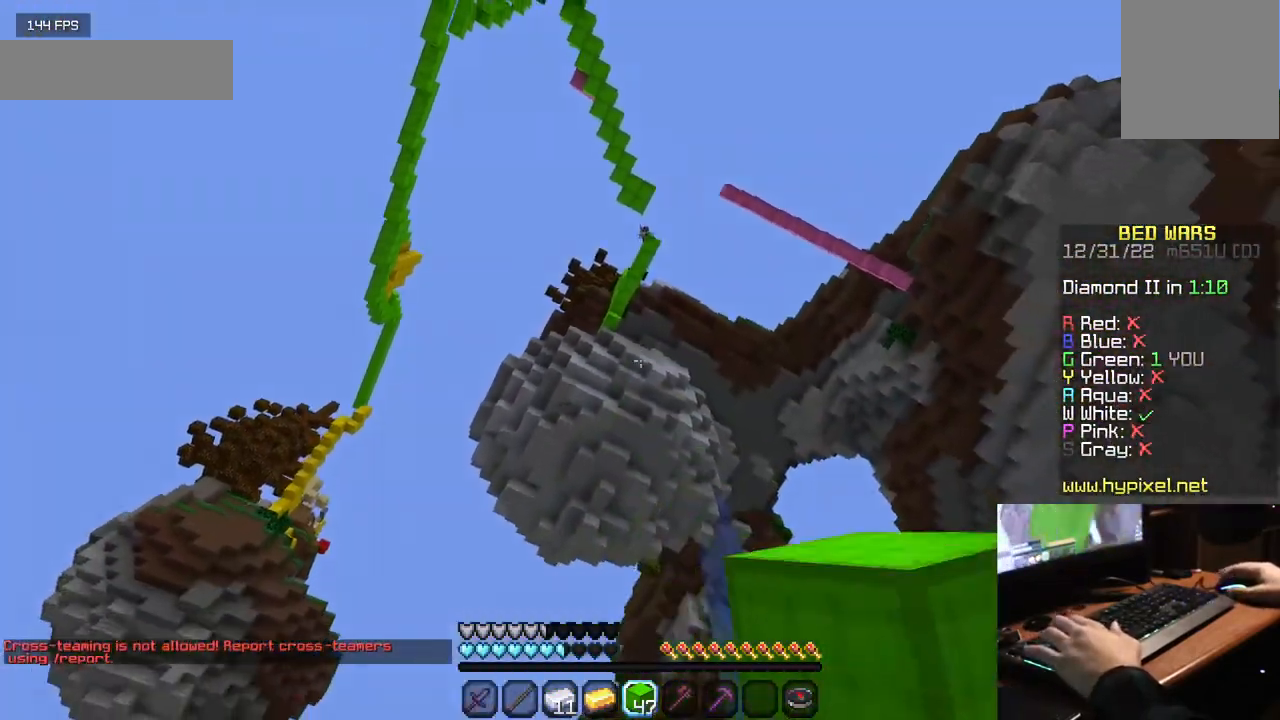
{"keys": [], "mouse": ["left"], "events": [[100, "mouse_left", "up"], [134, "mouse_left", "down"], [434, "mouse_left", "up"], [484, "mouse_left", "down"]]}
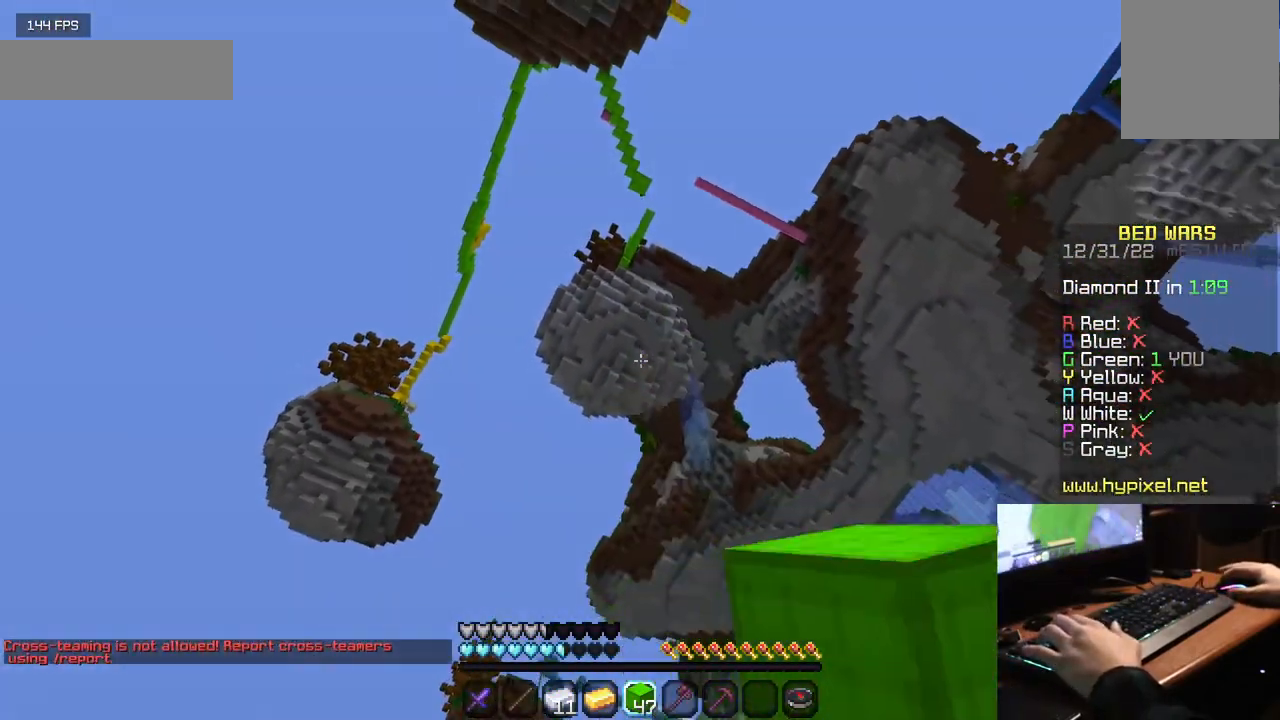
{"keys": [], "mouse": ["left"], "events": [[100, "mouse_left", "up"], [167, "mouse_left", "down"], [267, "mouse_left", "up"], [317, "mouse_left", "down"]]}
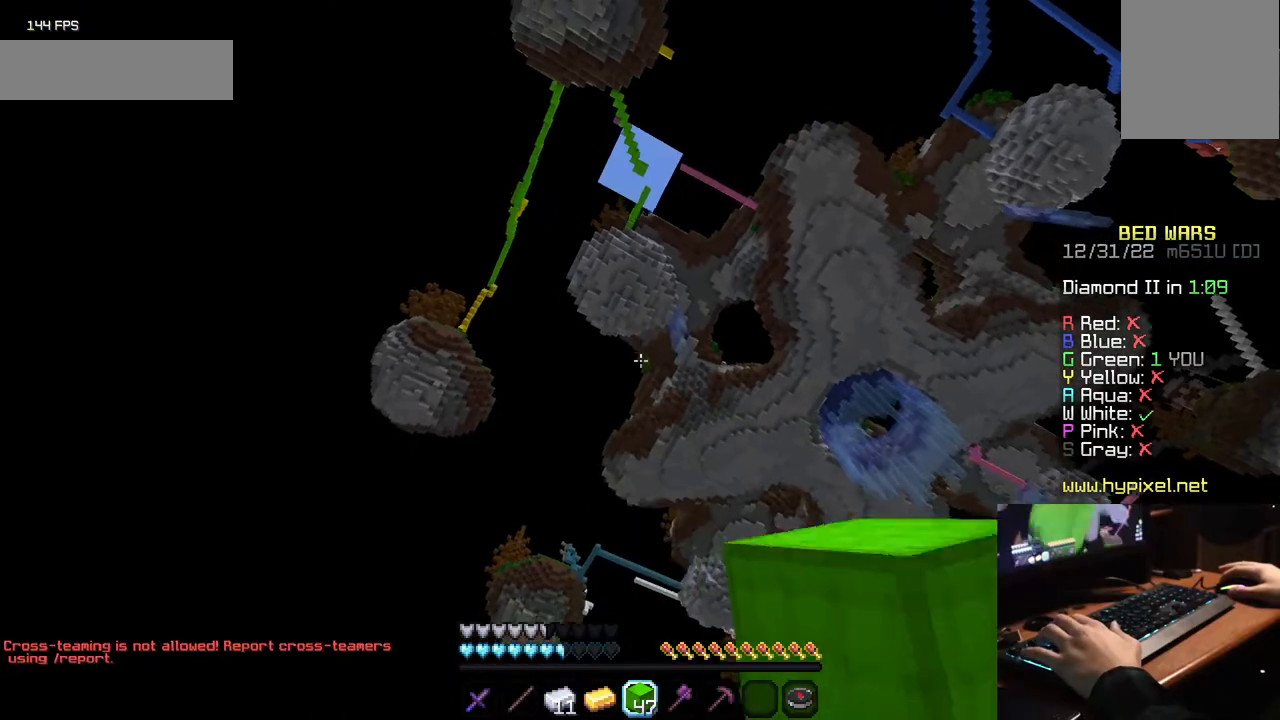
{"keys": [], "mouse": [], "events": [[100, "mouse_left", "up"], [167, "mouse_left", "down"], [284, "mouse_left", "up"], [350, "mouse_left", "down"], [450, "mouse_left", "up"]]}
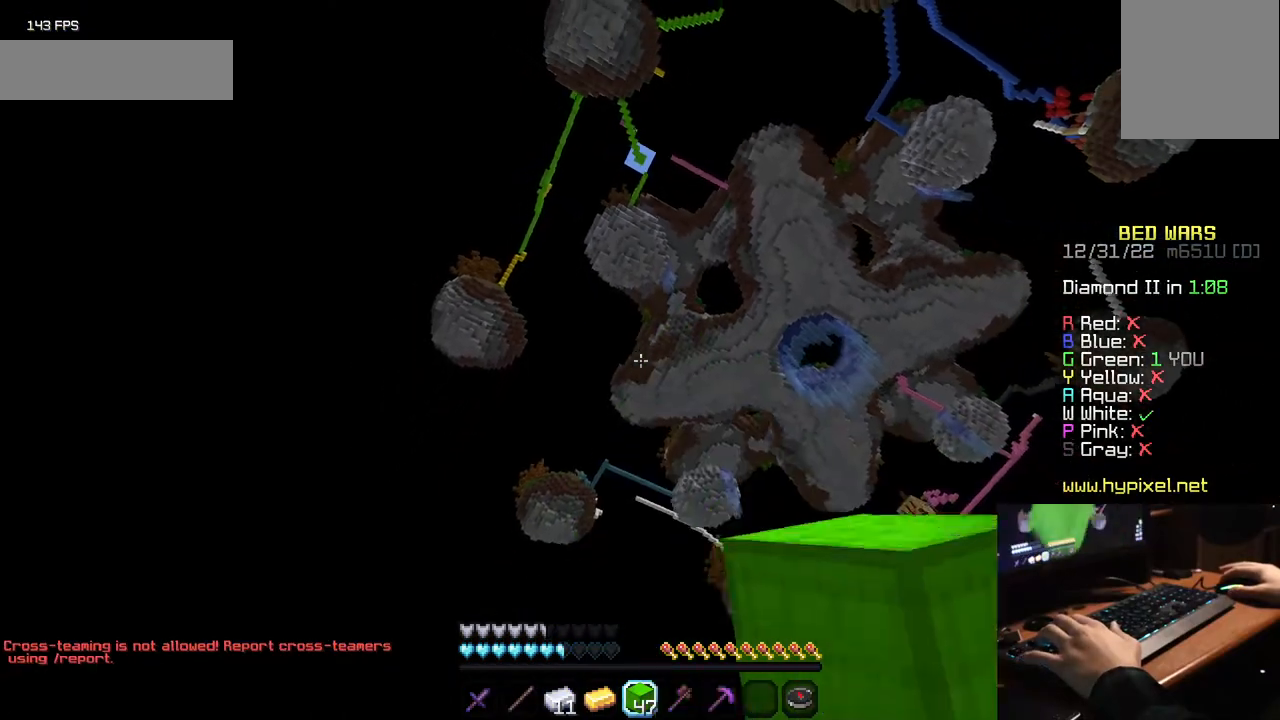
{"keys": [], "mouse": [], "events": [[17, "mouse_left", "down"], [117, "mouse_left", "up"], [150, "mouse_left", "down"], [284, "mouse_left", "up"]]}
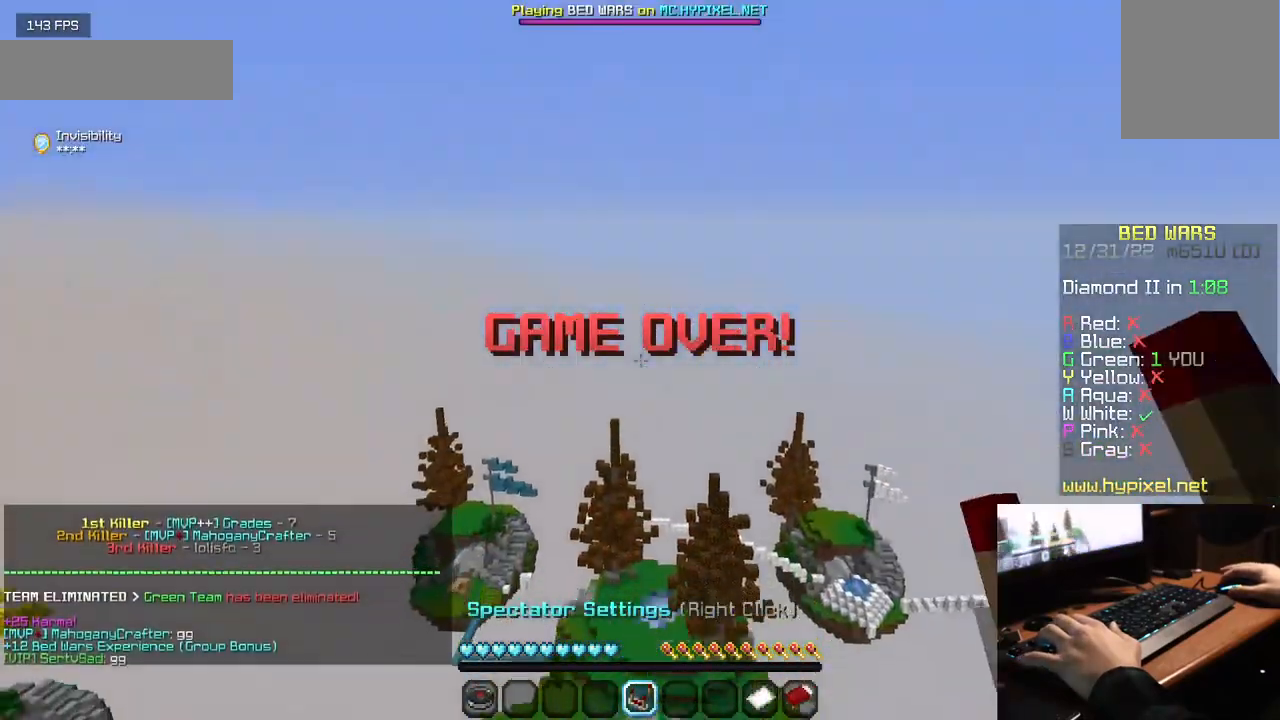
{"keys": [], "mouse": [], "events": []}
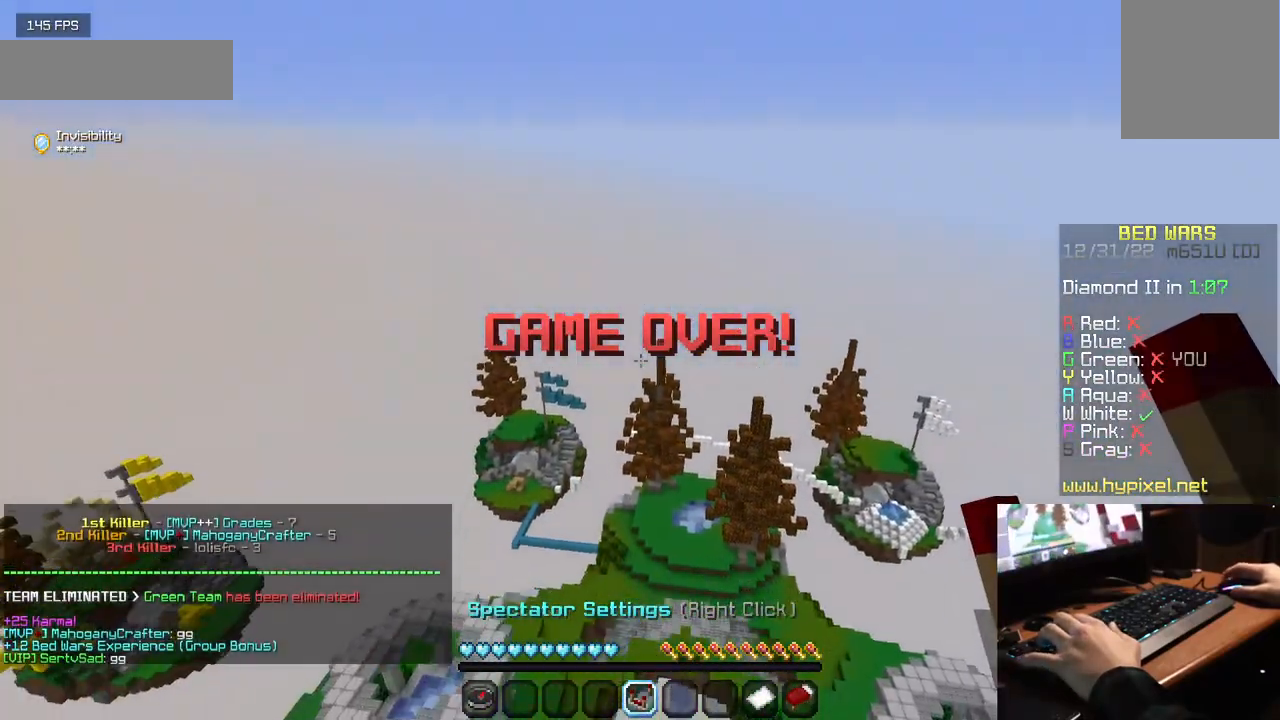
{"keys": [], "mouse": [], "events": []}
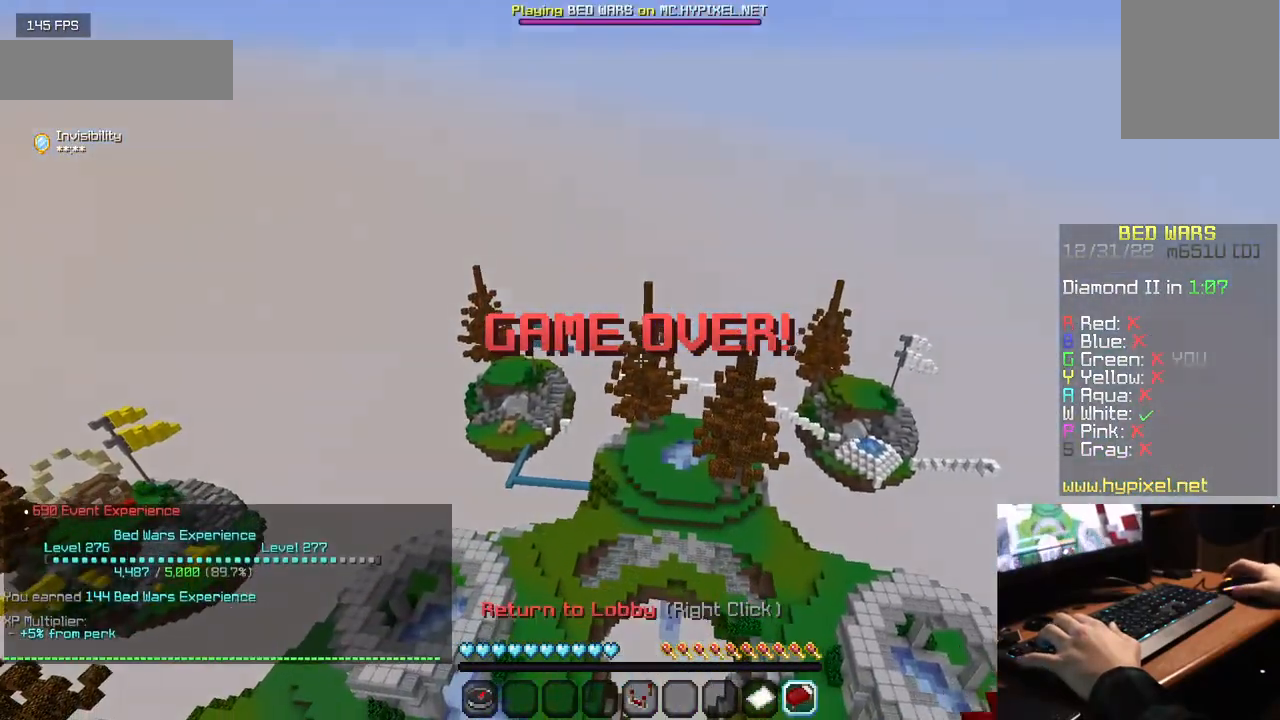
{"keys": [], "mouse": [], "events": []}
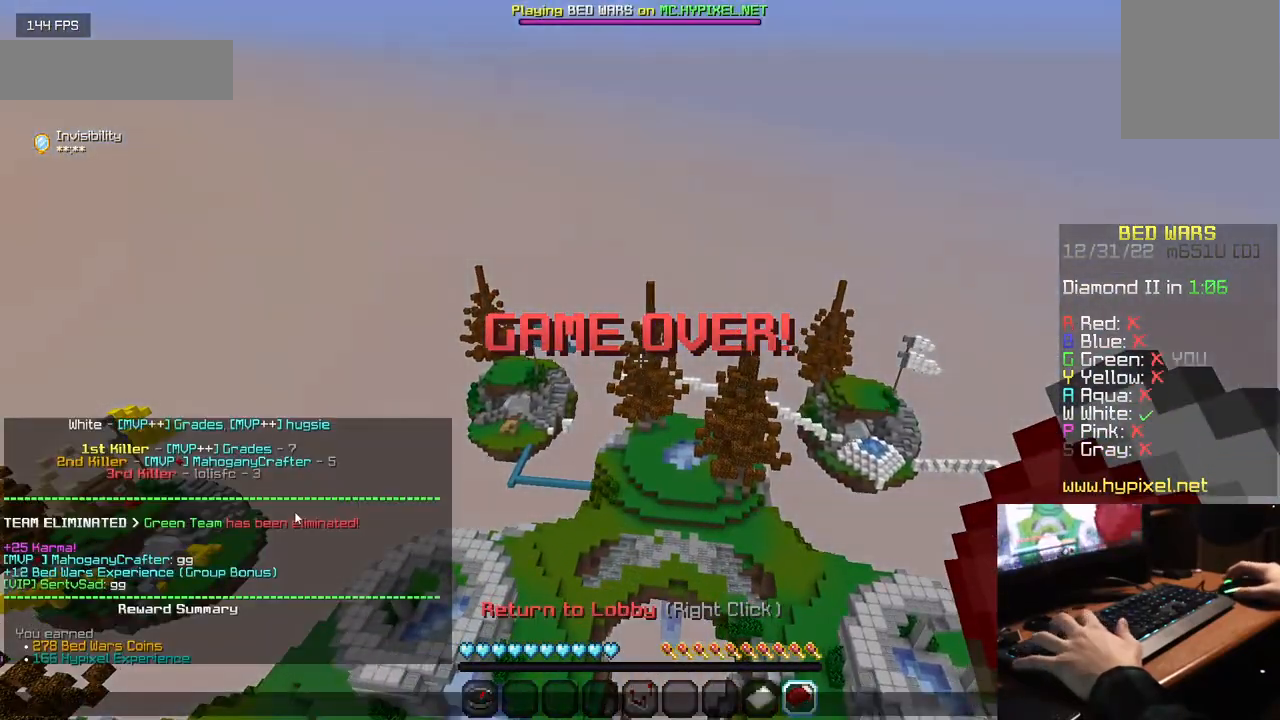
{"keys": [], "mouse": [], "events": []}
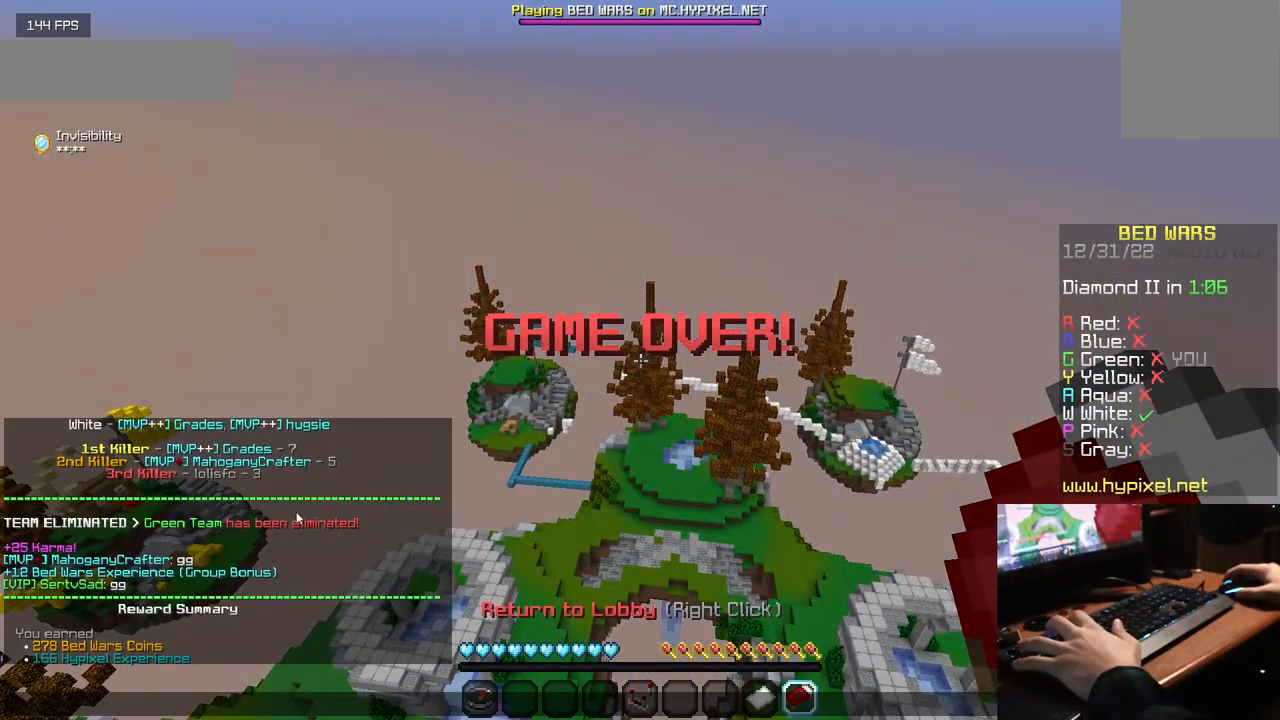
{"keys": [], "mouse": [], "events": []}
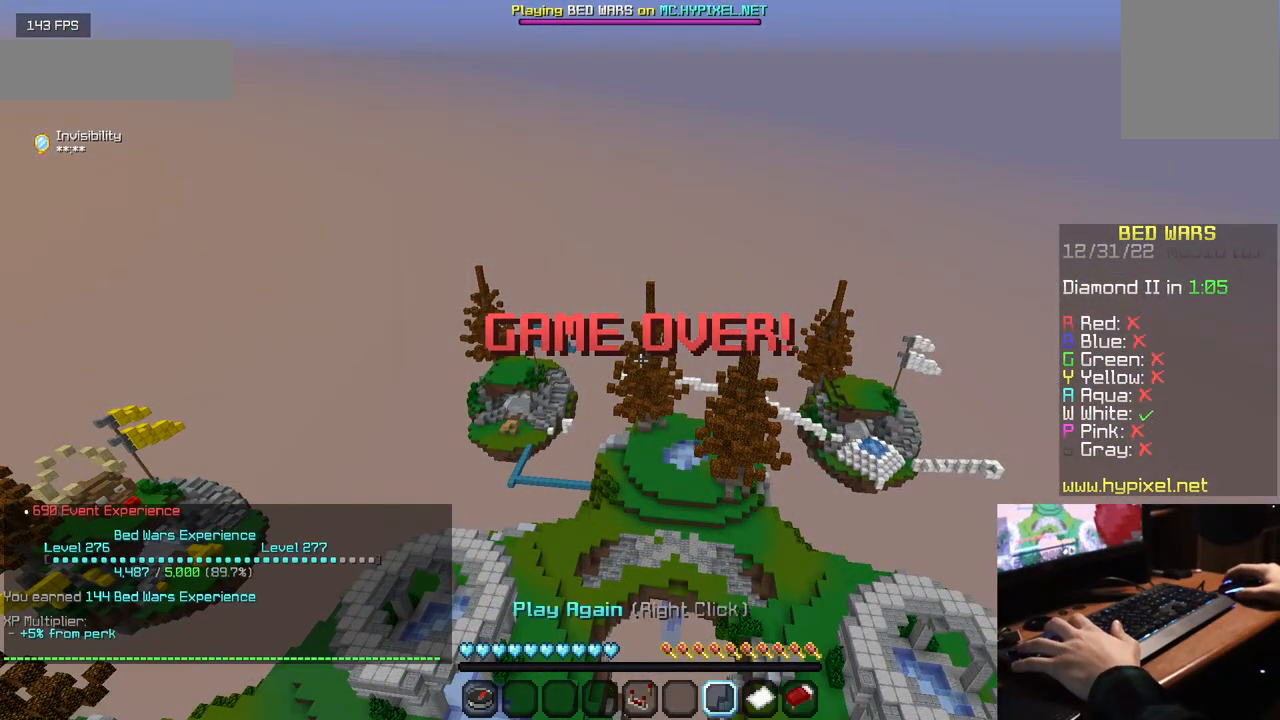
{"keys": [], "mouse": [], "events": []}
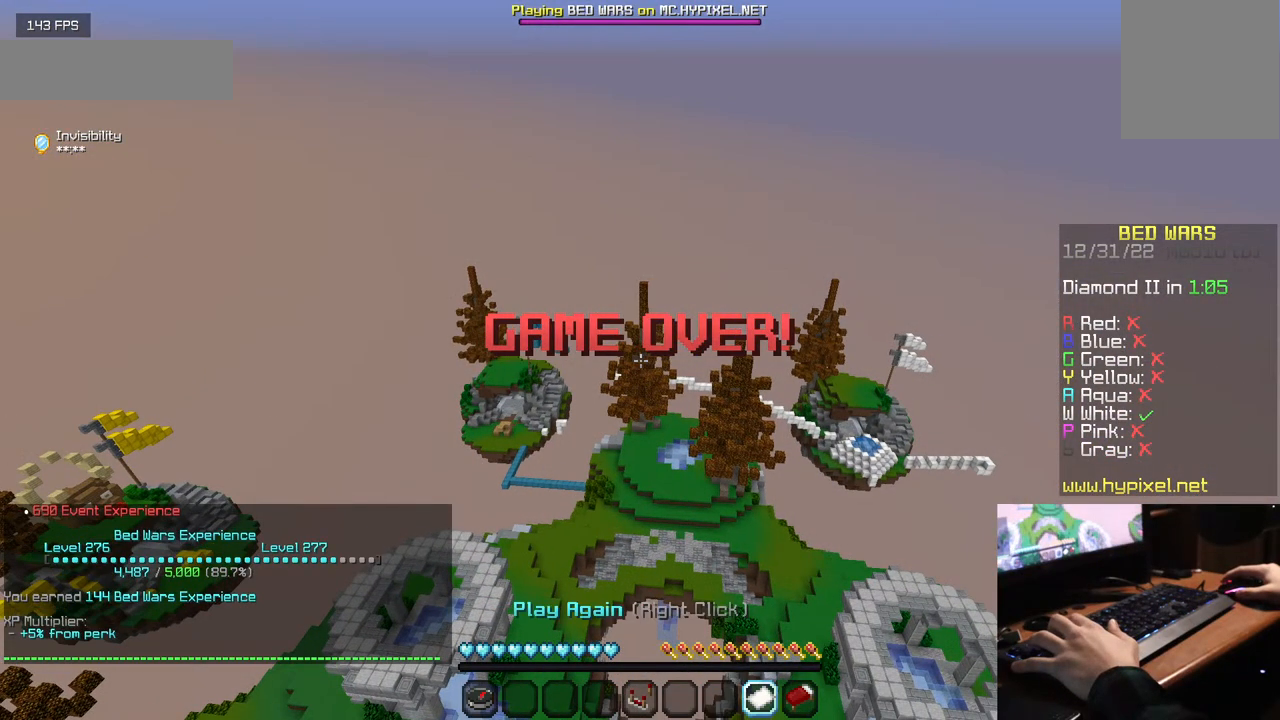
{"keys": [], "mouse": [], "events": [[300, "mouse_right", "down"], [484, "mouse_right", "up"]]}
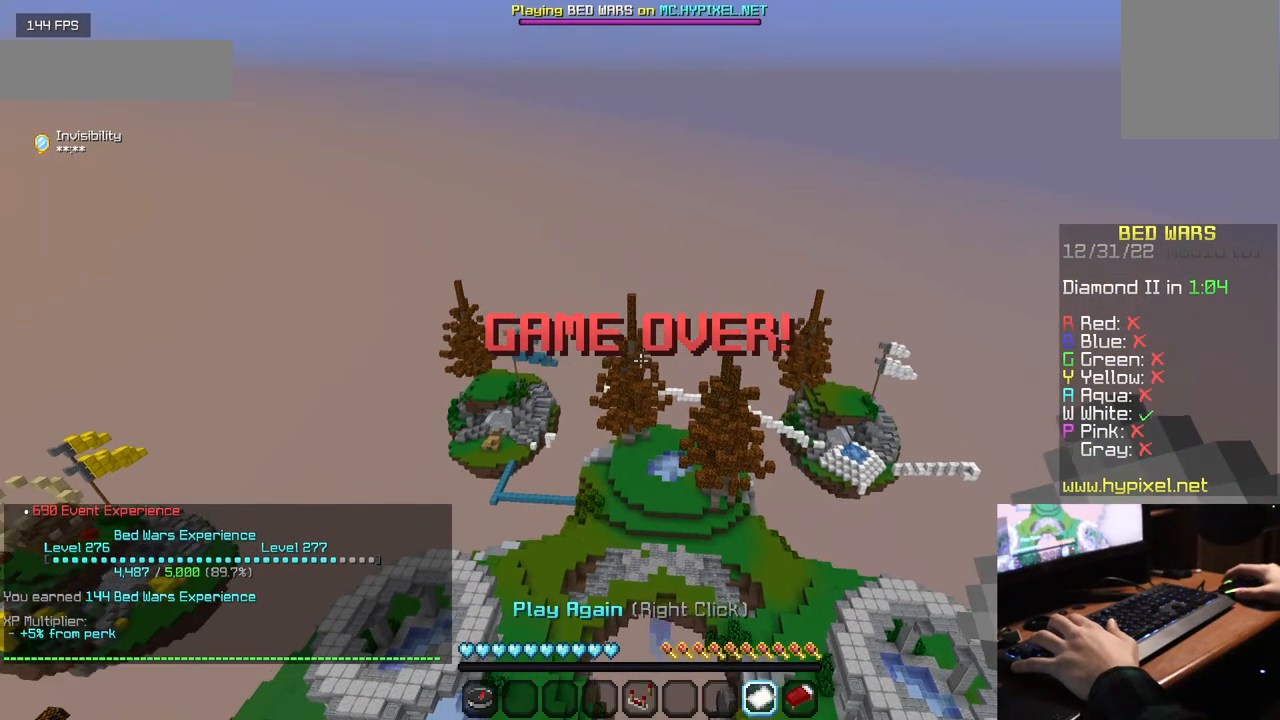
{"keys": [], "mouse": ["right"], "events": [[417, "mouse_right", "down"]]}